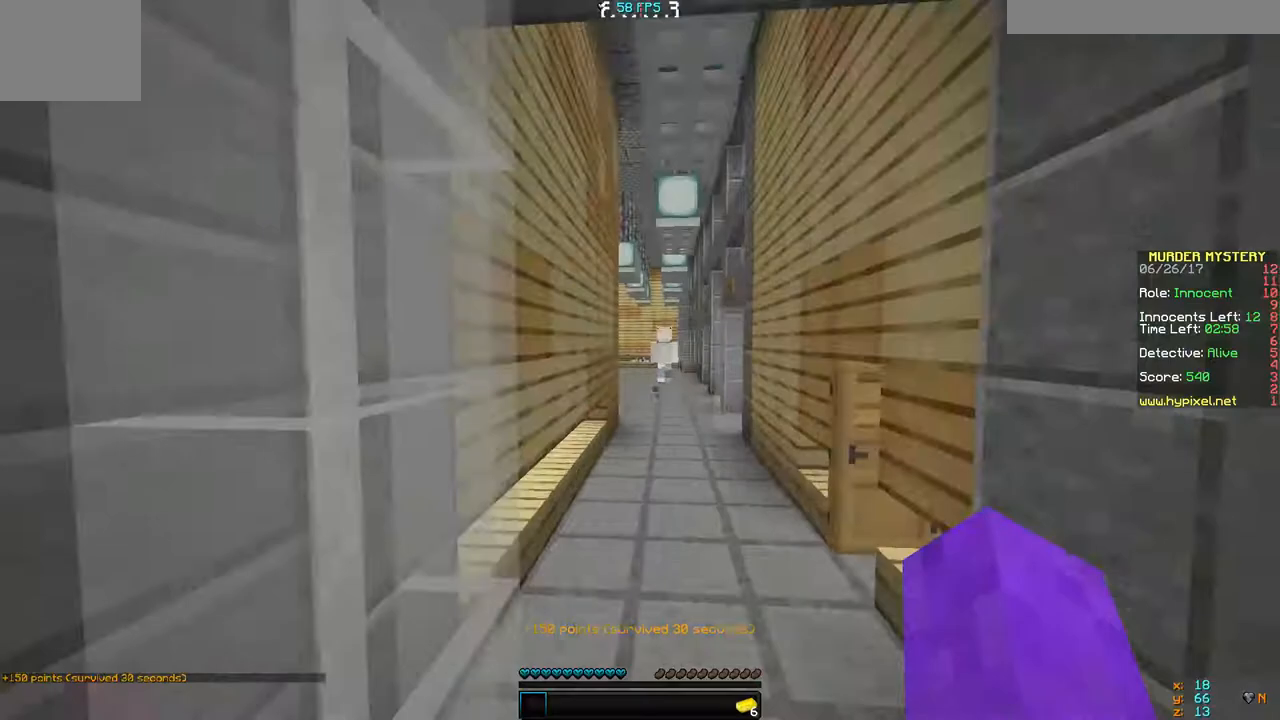
Gameplay with keyboard; each line is a JSON object with the keys held at the frame after it. "events" lists presses ("down") and releases ("up") of "a", "d", "s" and "w" between this image and that frame as [ms after this image, input, new state], when the widget could be followed in between. No other keys are recorded. Mouse input is not recorded.
{"keys": ["w"], "events": [[67, "d", "down"], [367, "d", "up"]]}
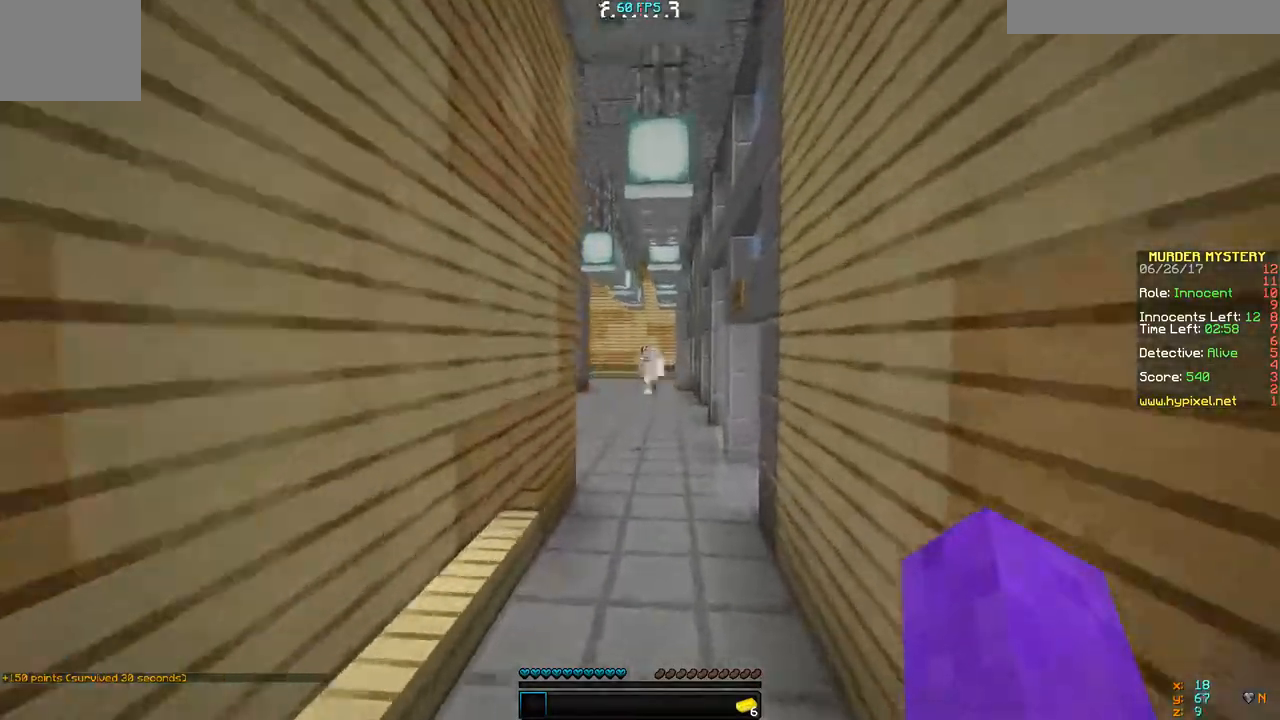
{"keys": ["w"], "events": []}
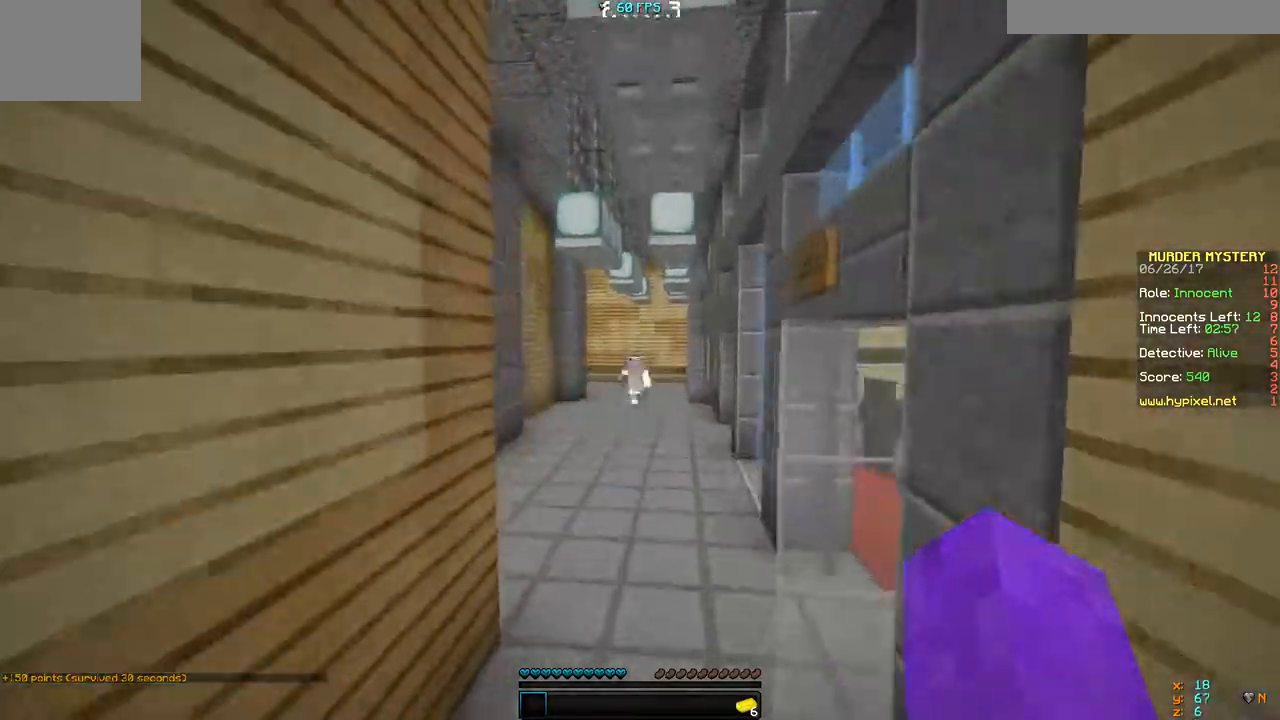
{"keys": ["w"], "events": []}
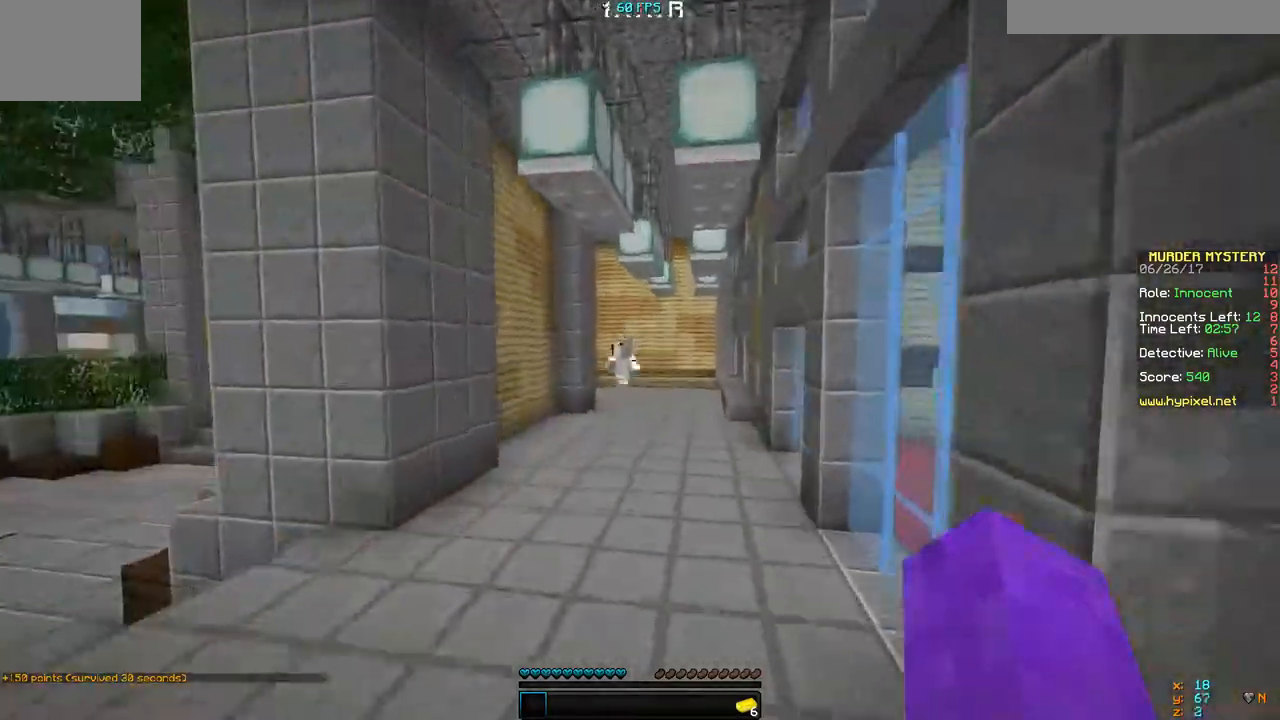
{"keys": ["d", "s"], "events": [[133, "d", "down"], [200, "w", "up"], [300, "s", "down"]]}
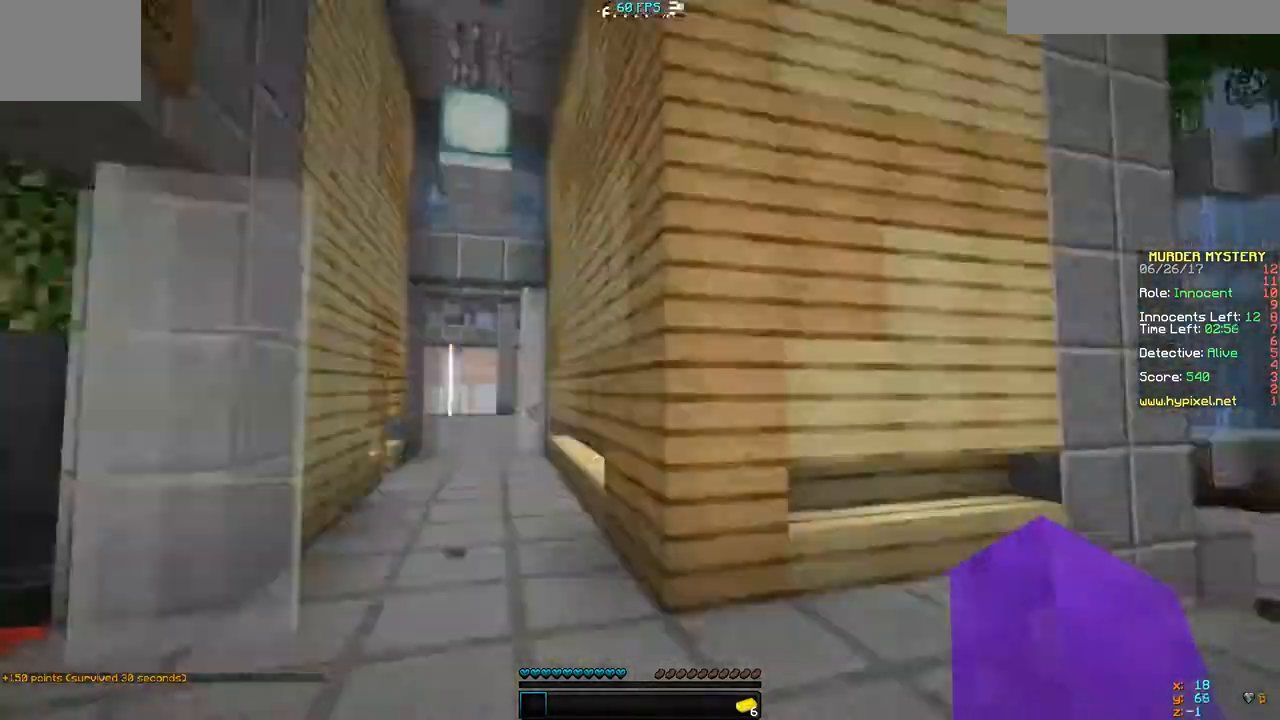
{"keys": ["d", "w"], "events": [[200, "s", "up"], [333, "w", "down"]]}
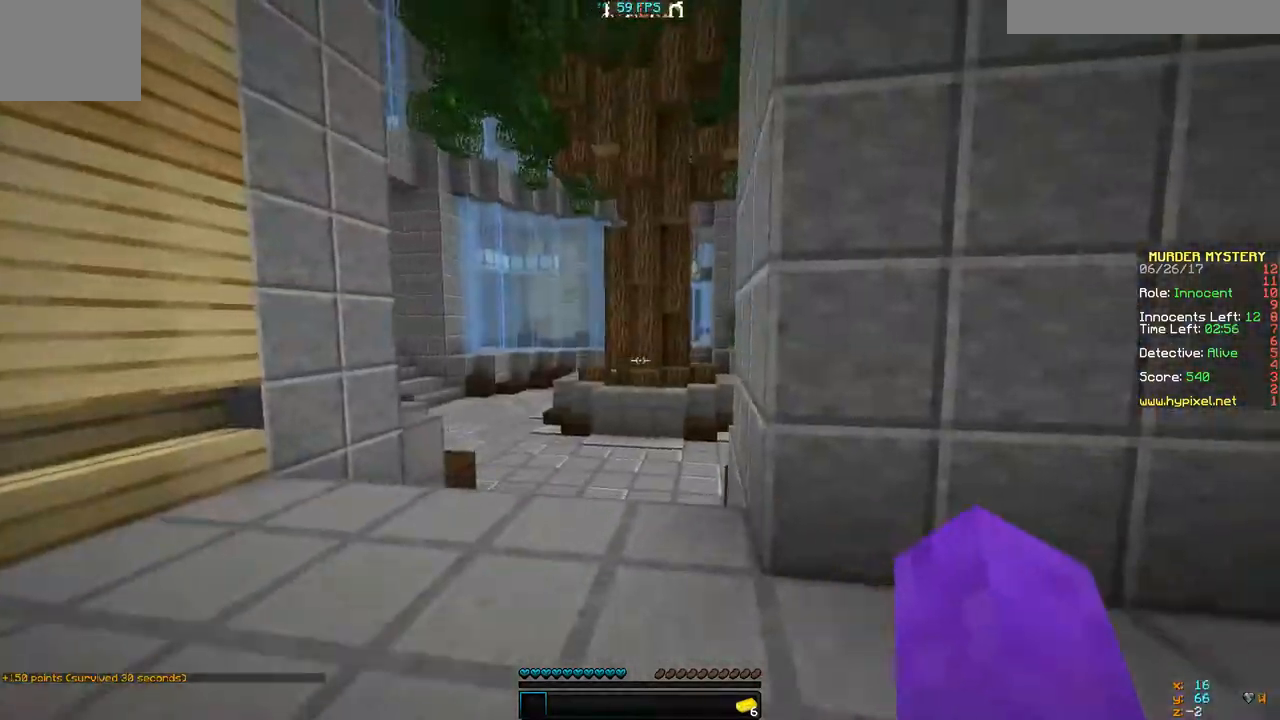
{"keys": ["a", "w"], "events": [[33, "a", "down"], [33, "d", "up"]]}
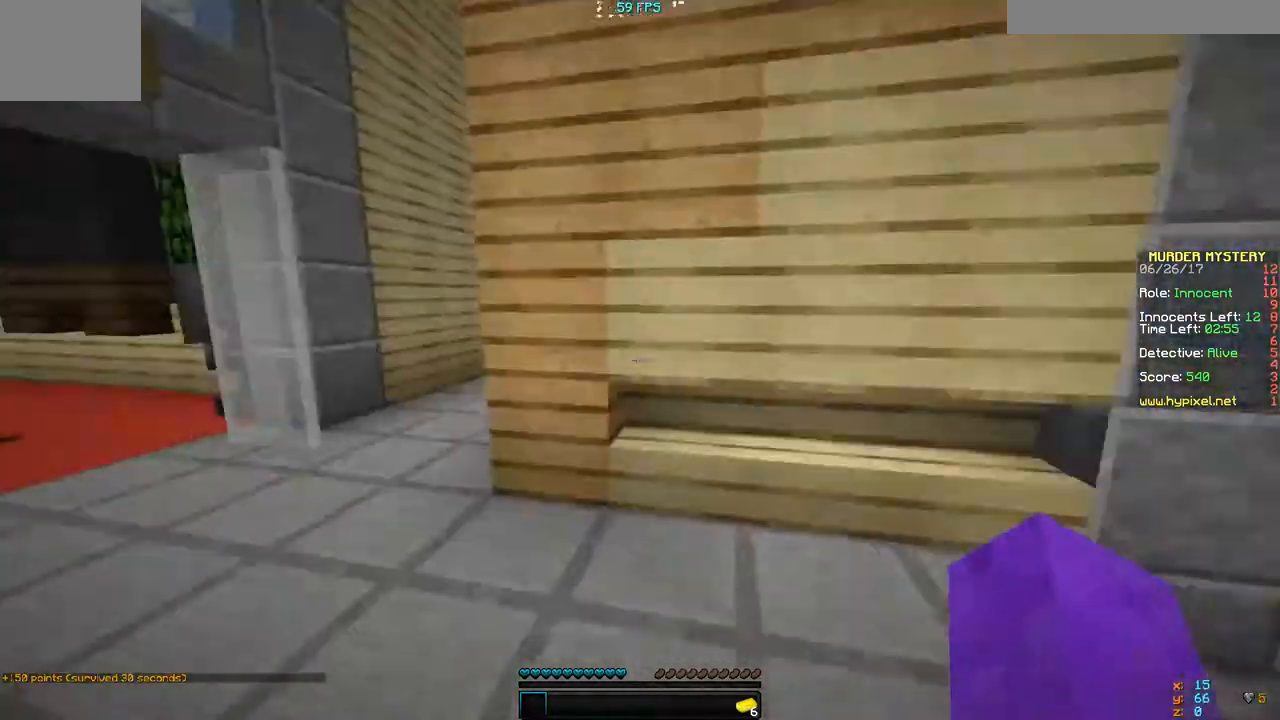
{"keys": ["a", "w"], "events": []}
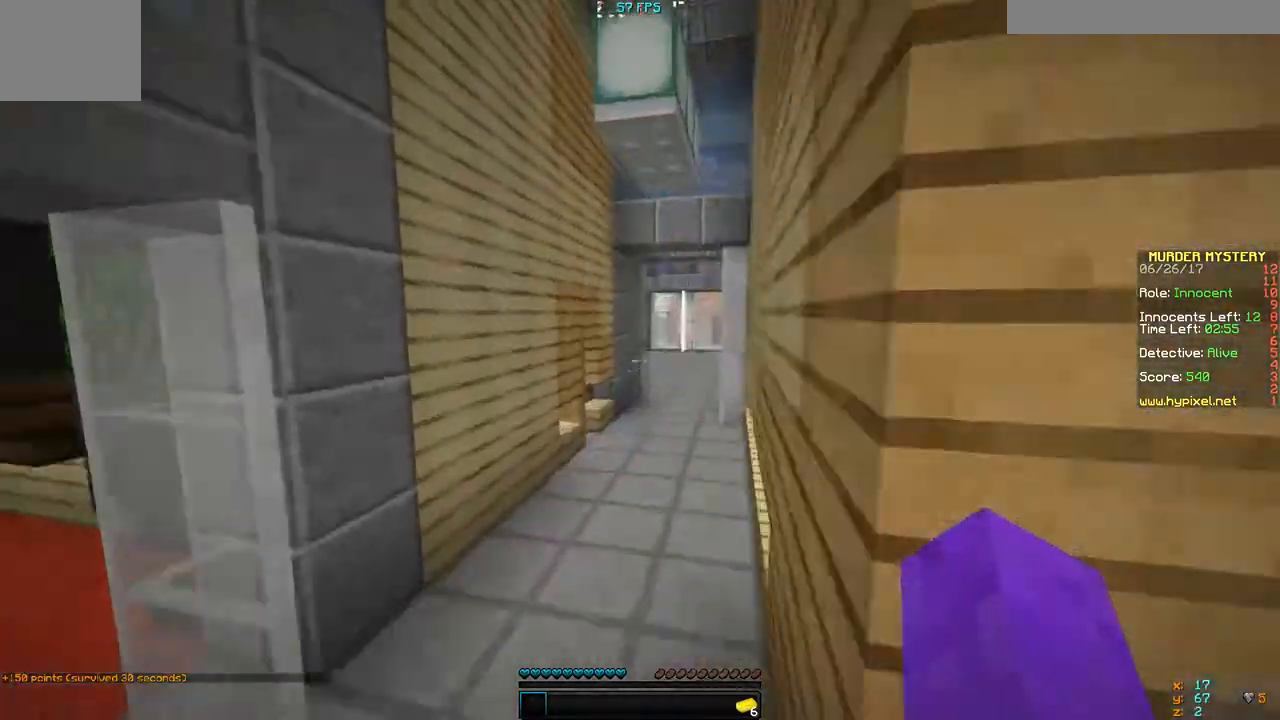
{"keys": ["w"], "events": [[100, "a", "up"], [267, "d", "down"], [433, "d", "up"]]}
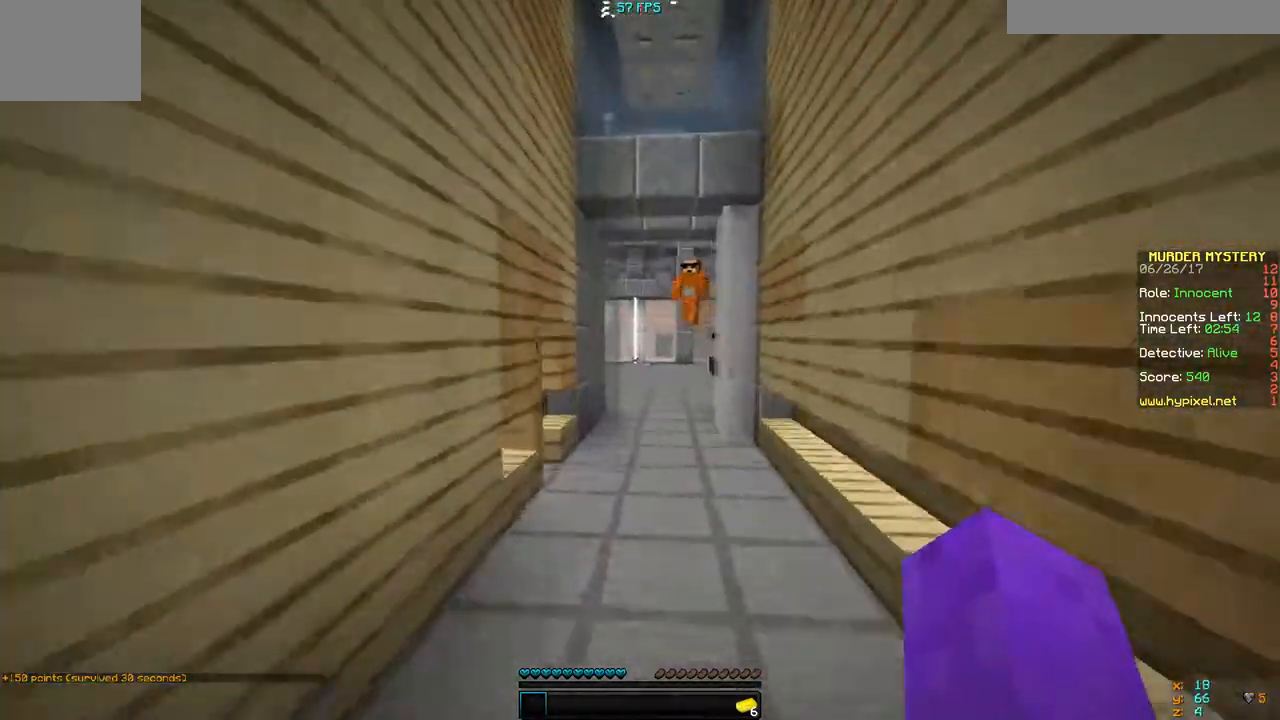
{"keys": ["d", "w"], "events": [[200, "d", "down"], [233, "w", "up"], [333, "w", "down"]]}
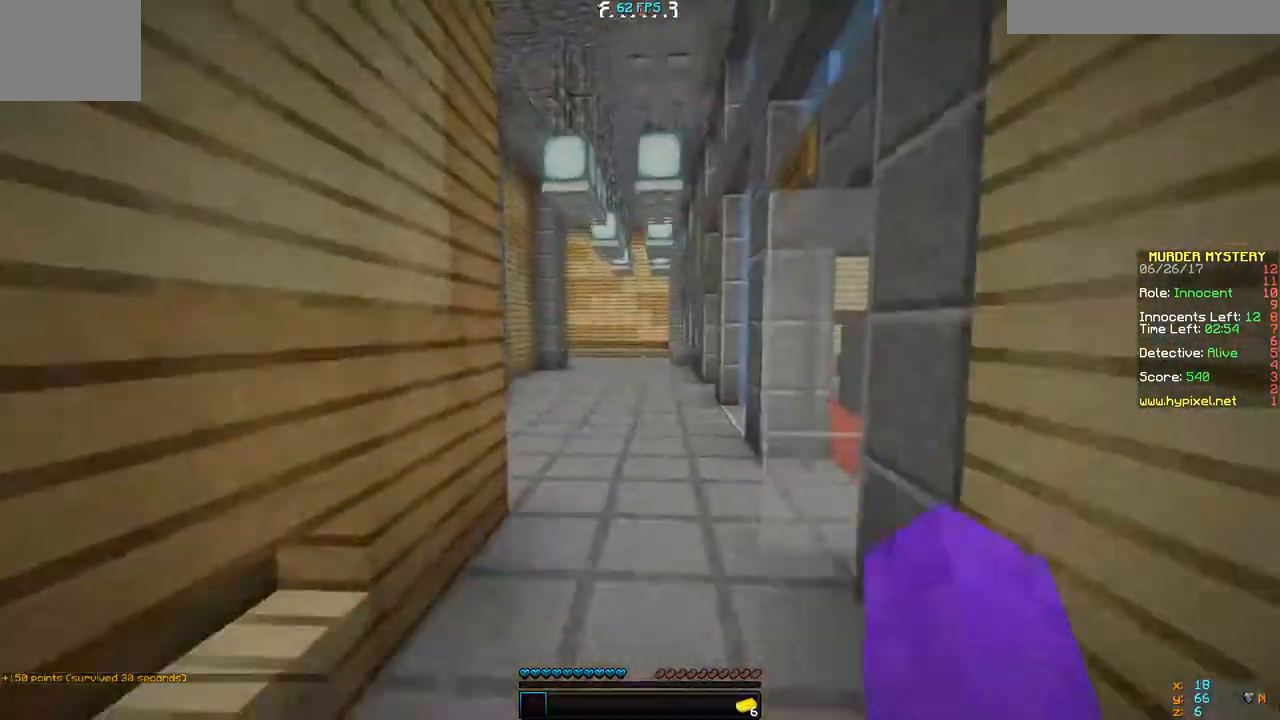
{"keys": ["w"], "events": [[233, "d", "up"]]}
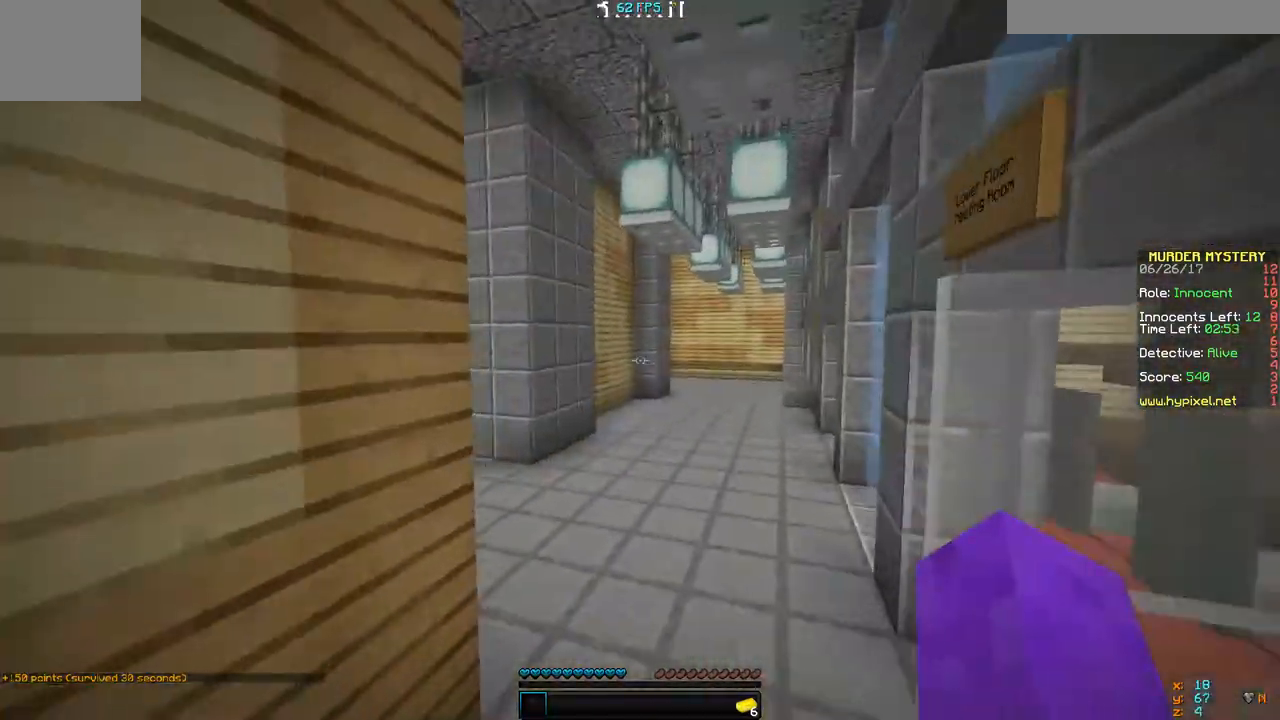
{"keys": ["w"], "events": []}
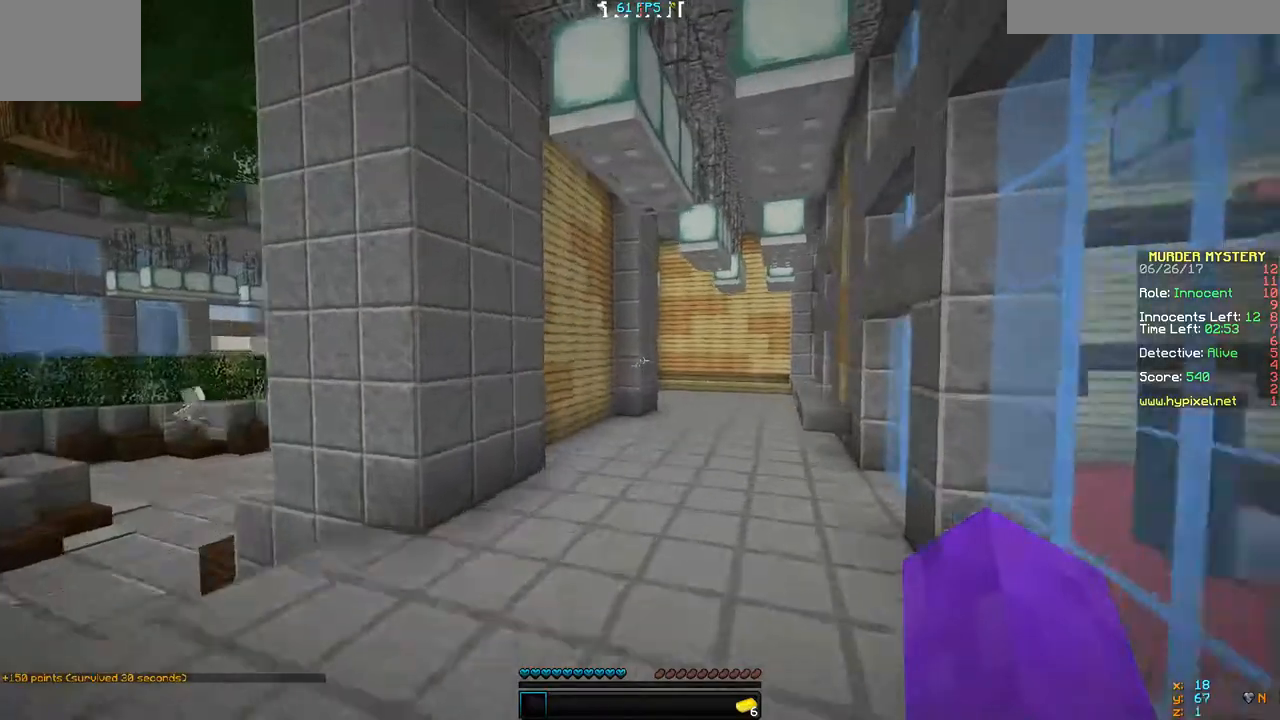
{"keys": ["a", "w"], "events": [[167, "a", "down"]]}
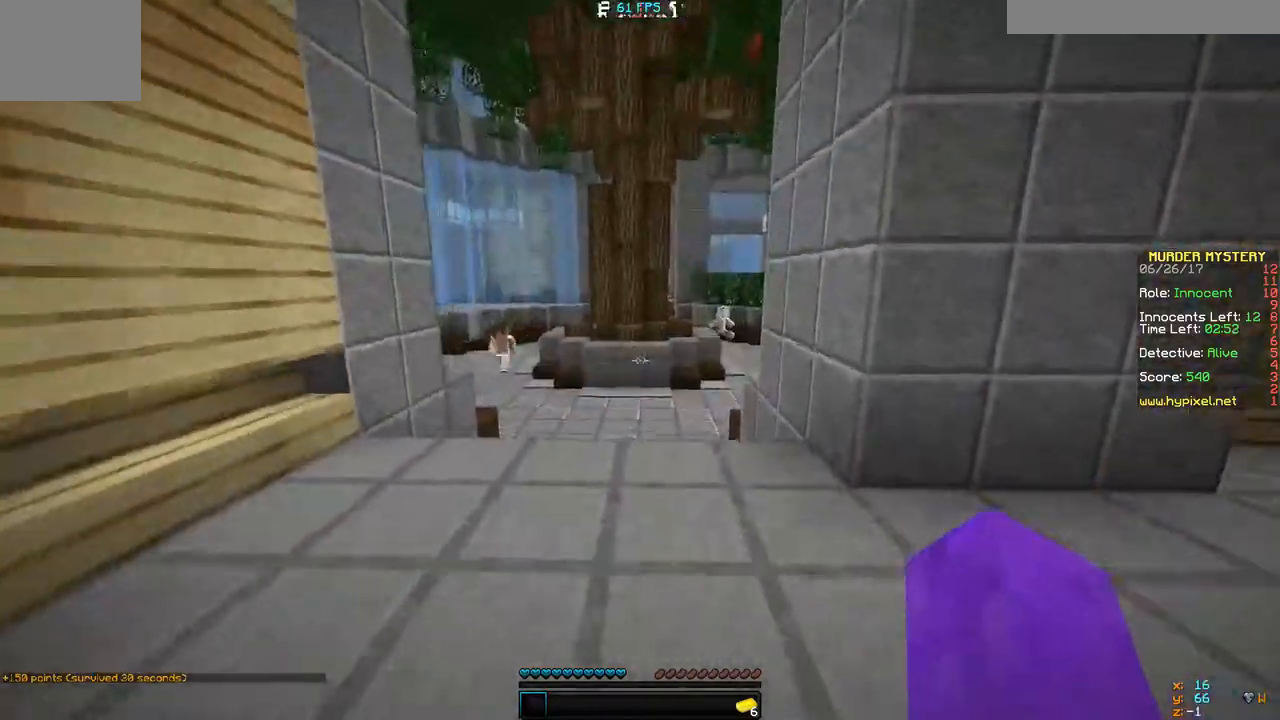
{"keys": ["w"], "events": [[133, "a", "up"]]}
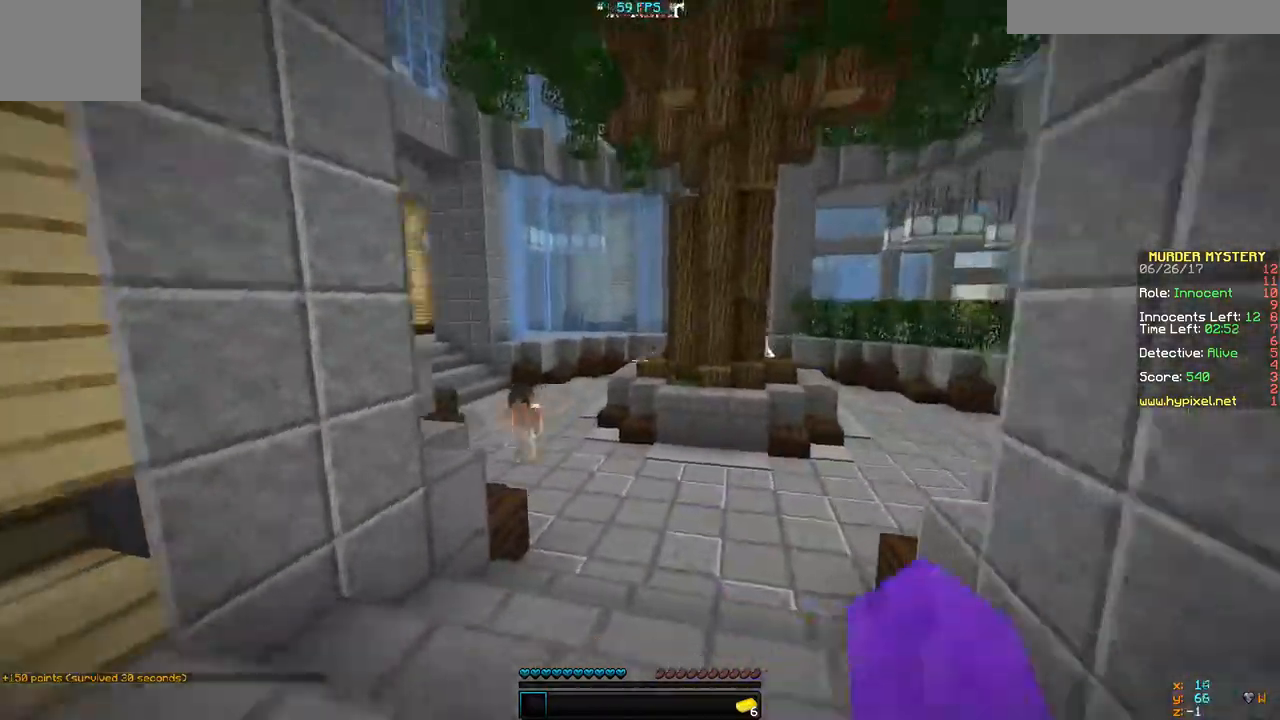
{"keys": ["d", "w"], "events": [[100, "d", "down"]]}
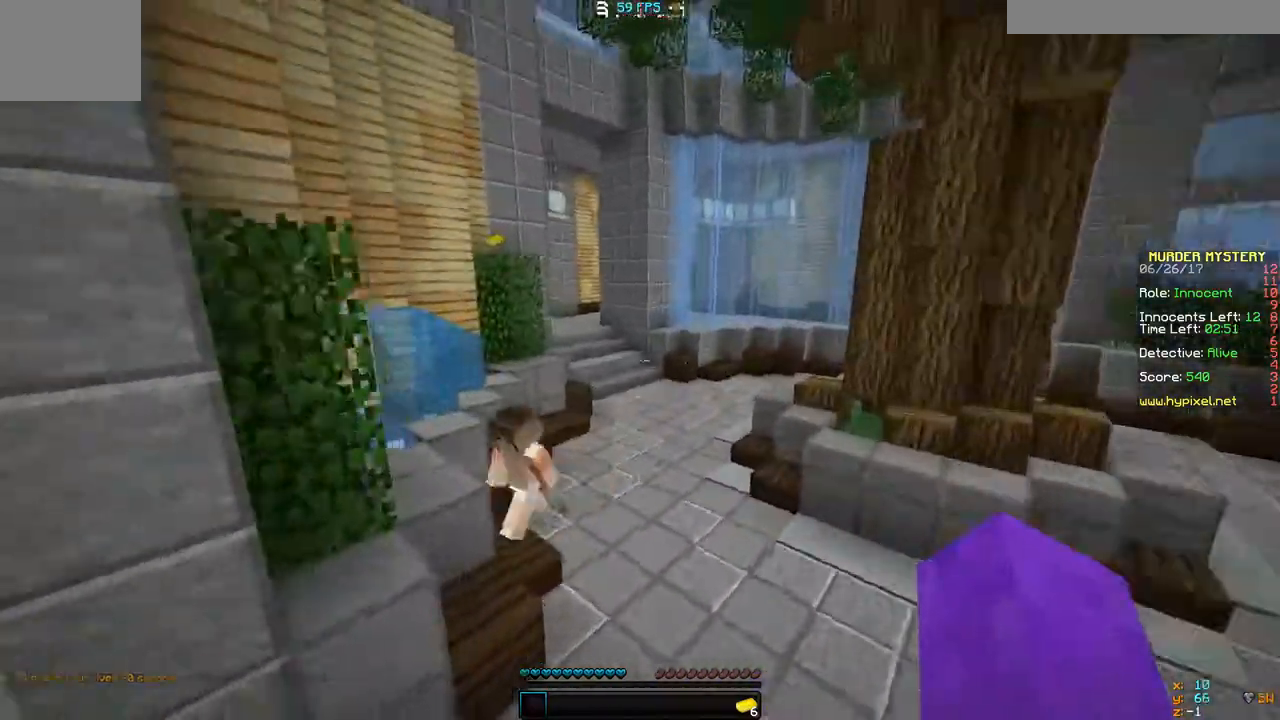
{"keys": ["d", "s"], "events": [[67, "w", "up"], [167, "s", "down"]]}
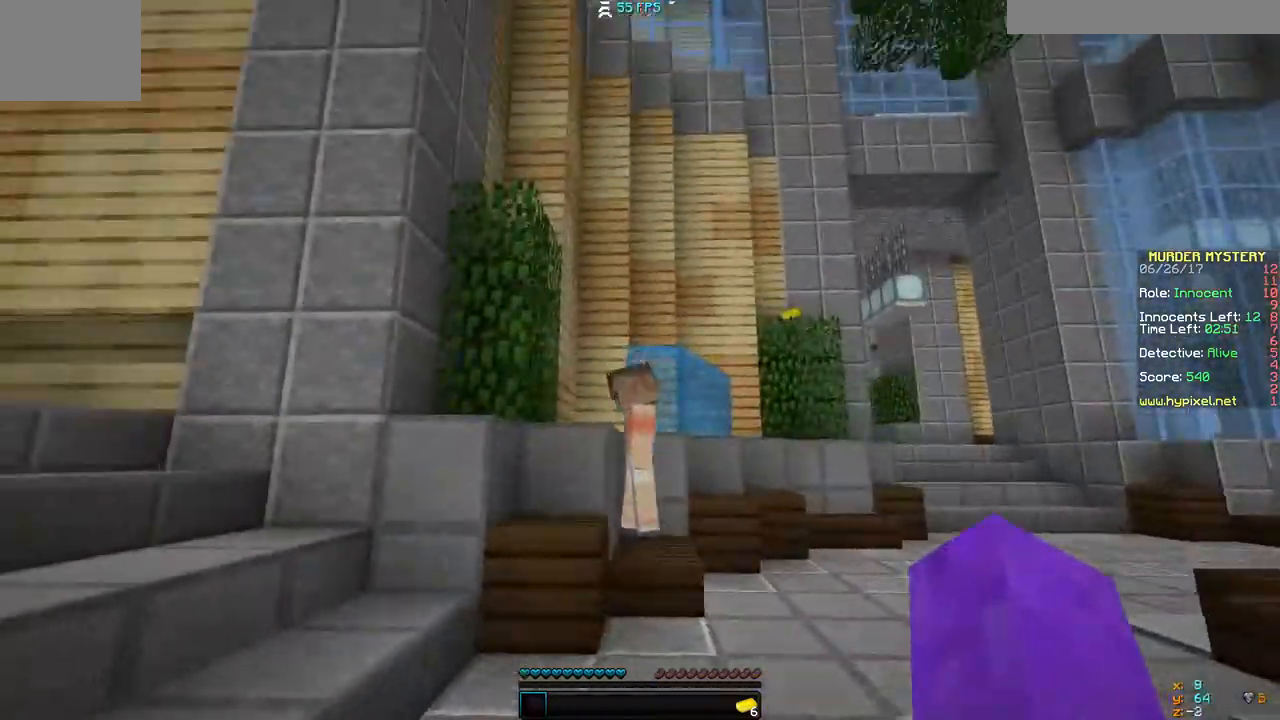
{"keys": ["d", "s"], "events": []}
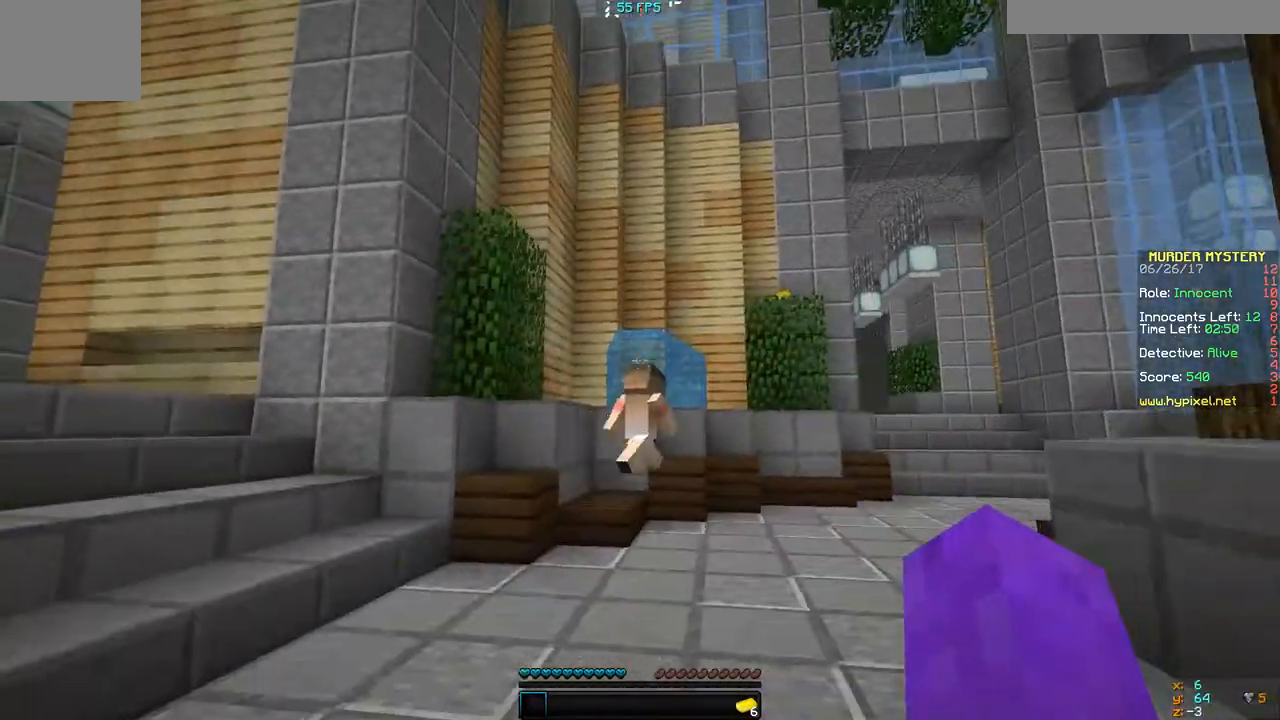
{"keys": ["d", "w"], "events": [[67, "s", "up"], [200, "w", "down"]]}
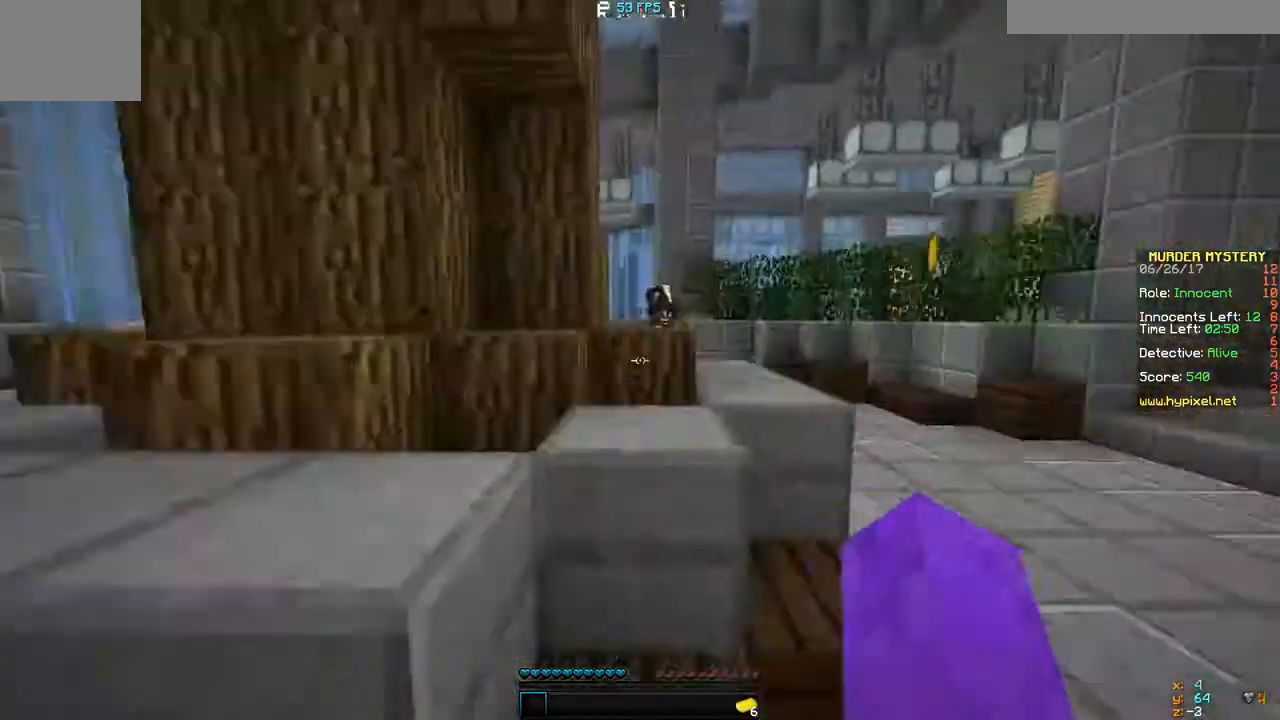
{"keys": ["d", "w"], "events": []}
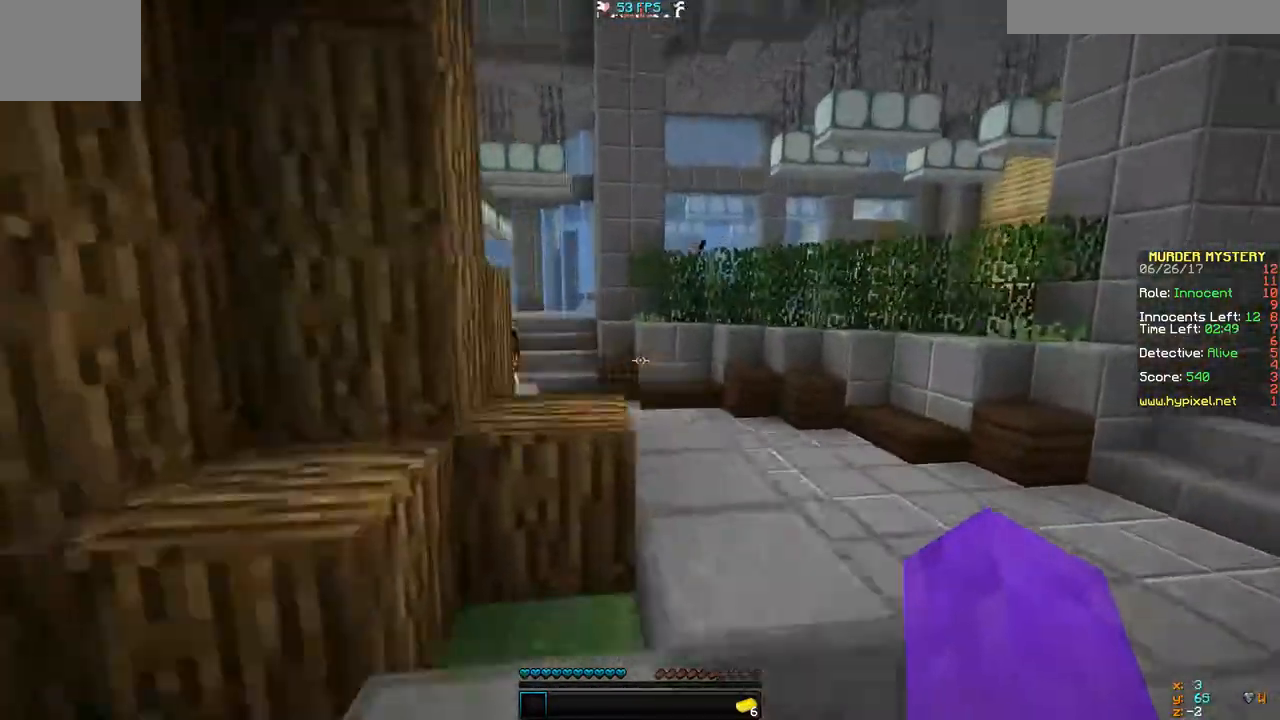
{"keys": ["d", "w"], "events": []}
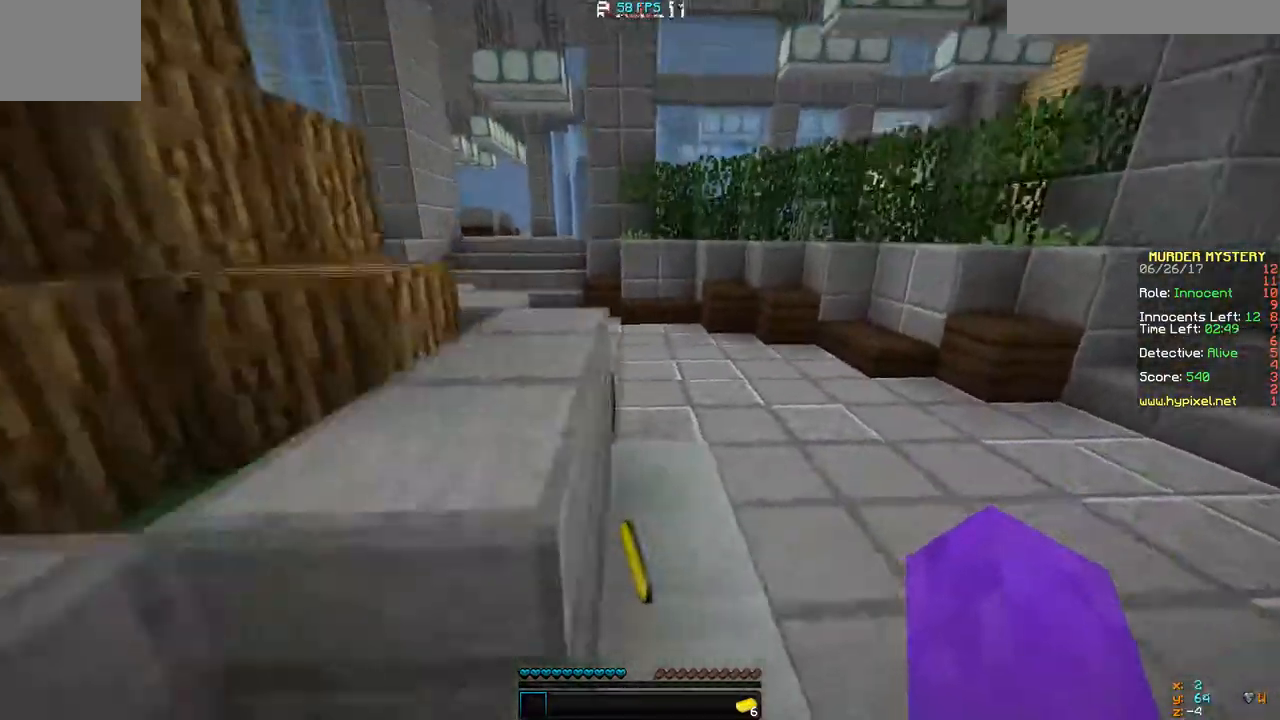
{"keys": ["d", "w"], "events": [[200, "d", "up"], [400, "d", "down"]]}
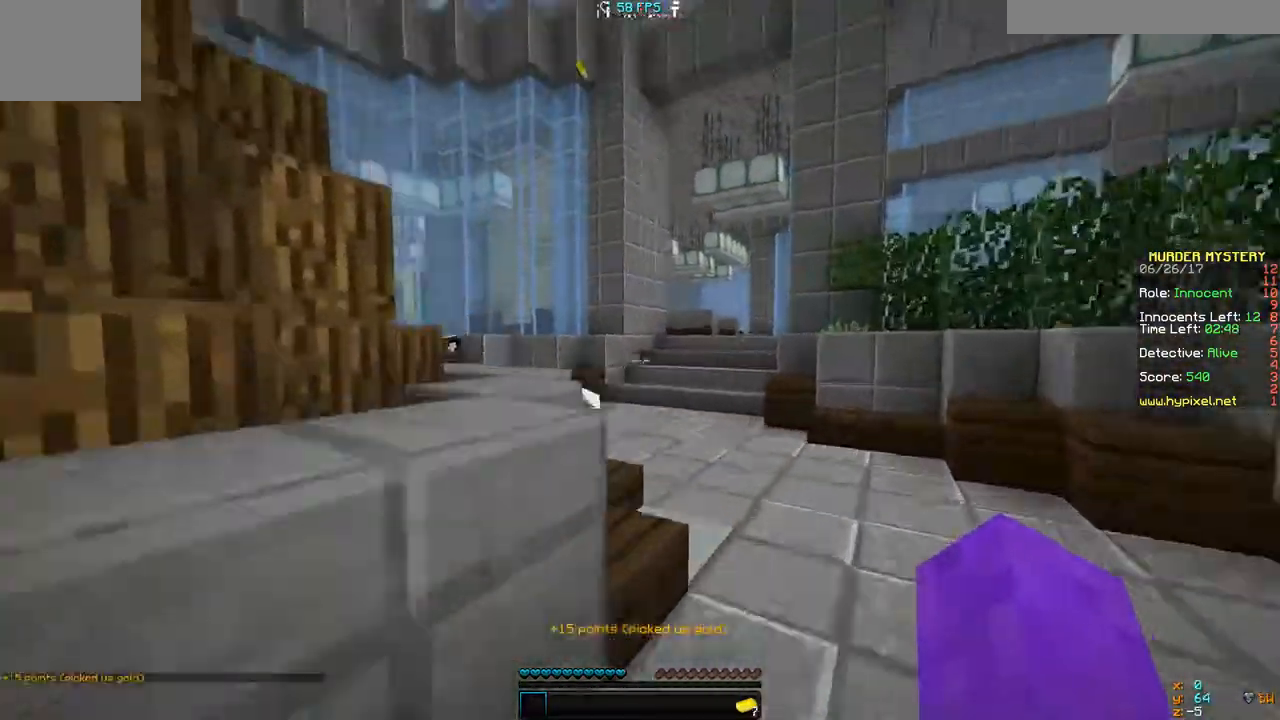
{"keys": ["d", "w"], "events": []}
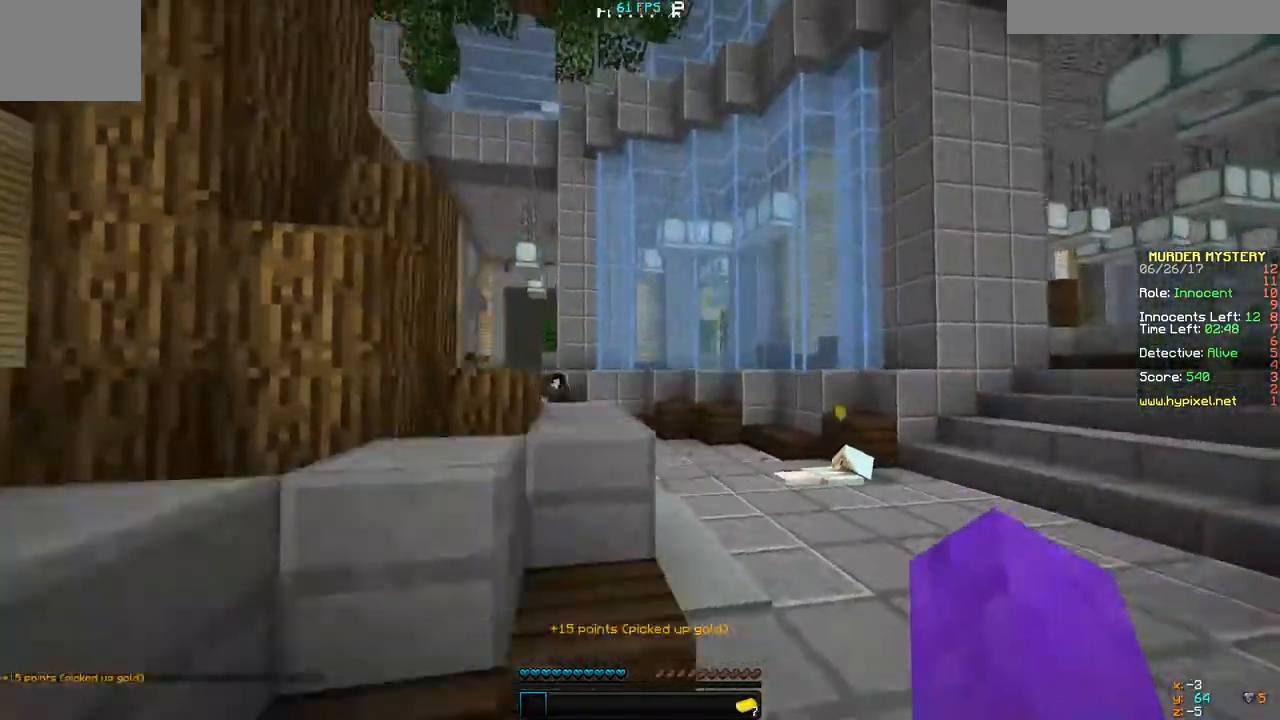
{"keys": ["d", "w"], "events": []}
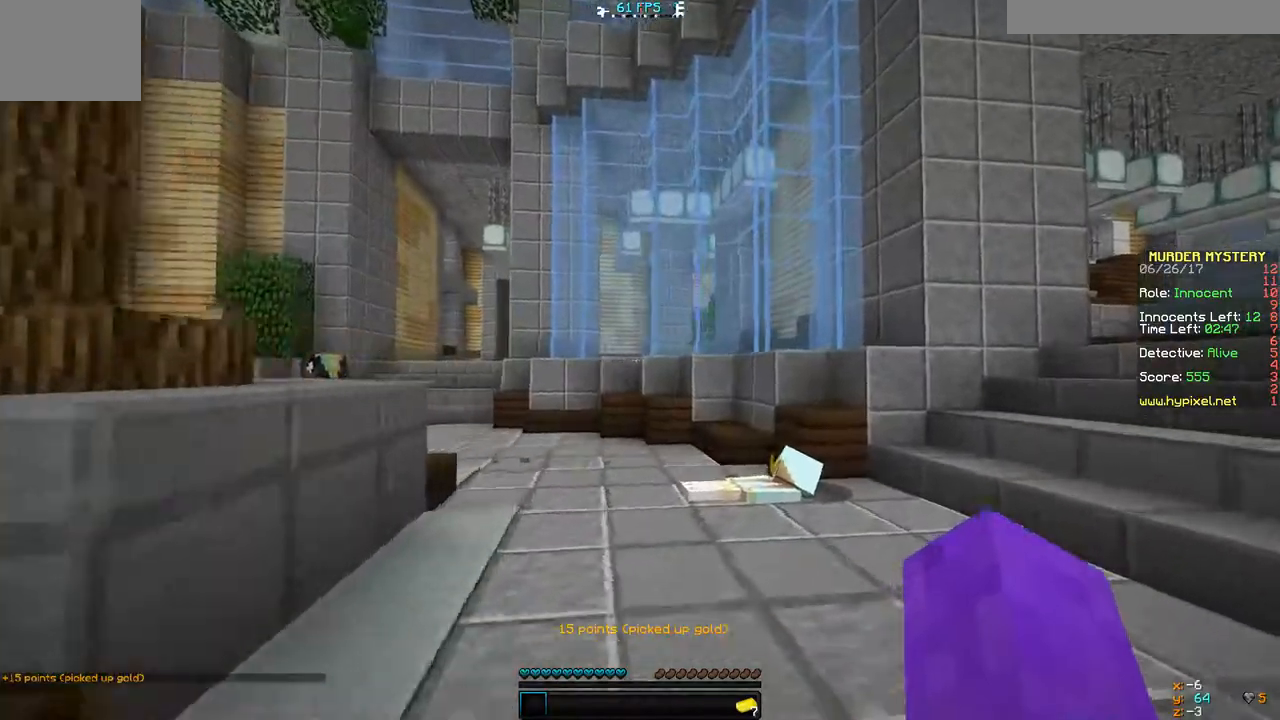
{"keys": ["w"], "events": [[433, "d", "up"]]}
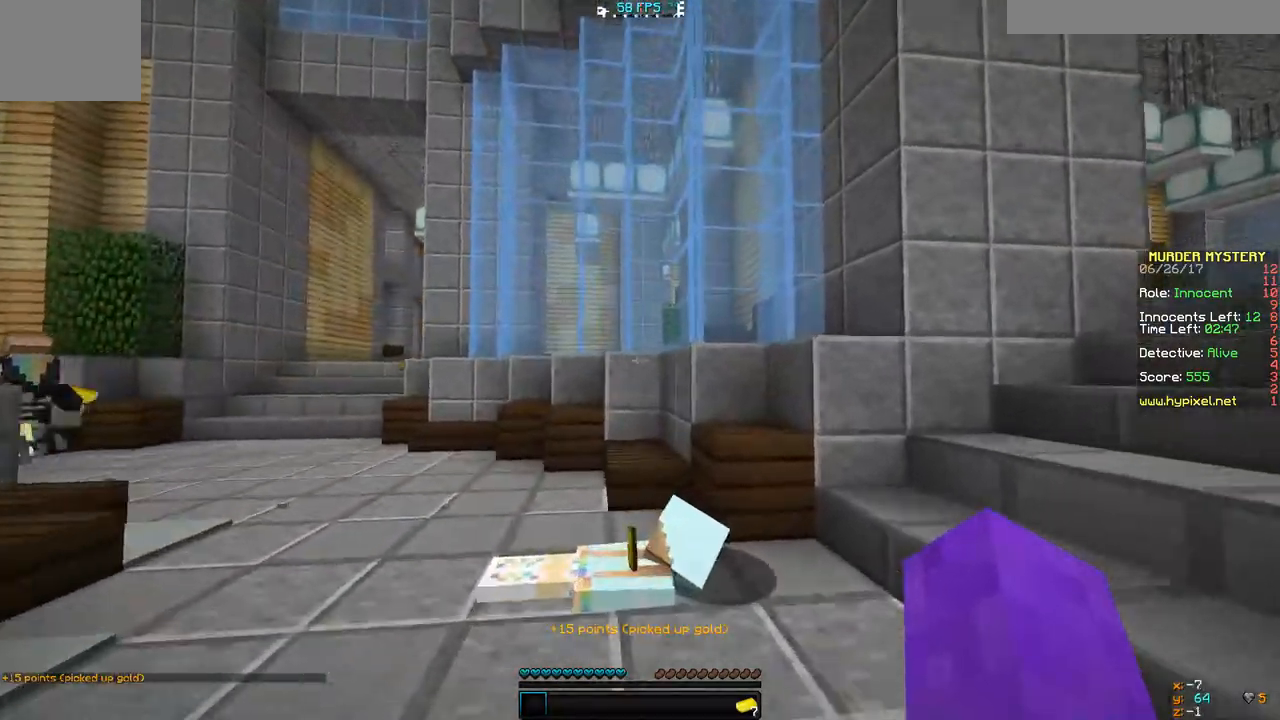
{"keys": ["s"], "events": [[367, "w", "up"], [500, "s", "down"]]}
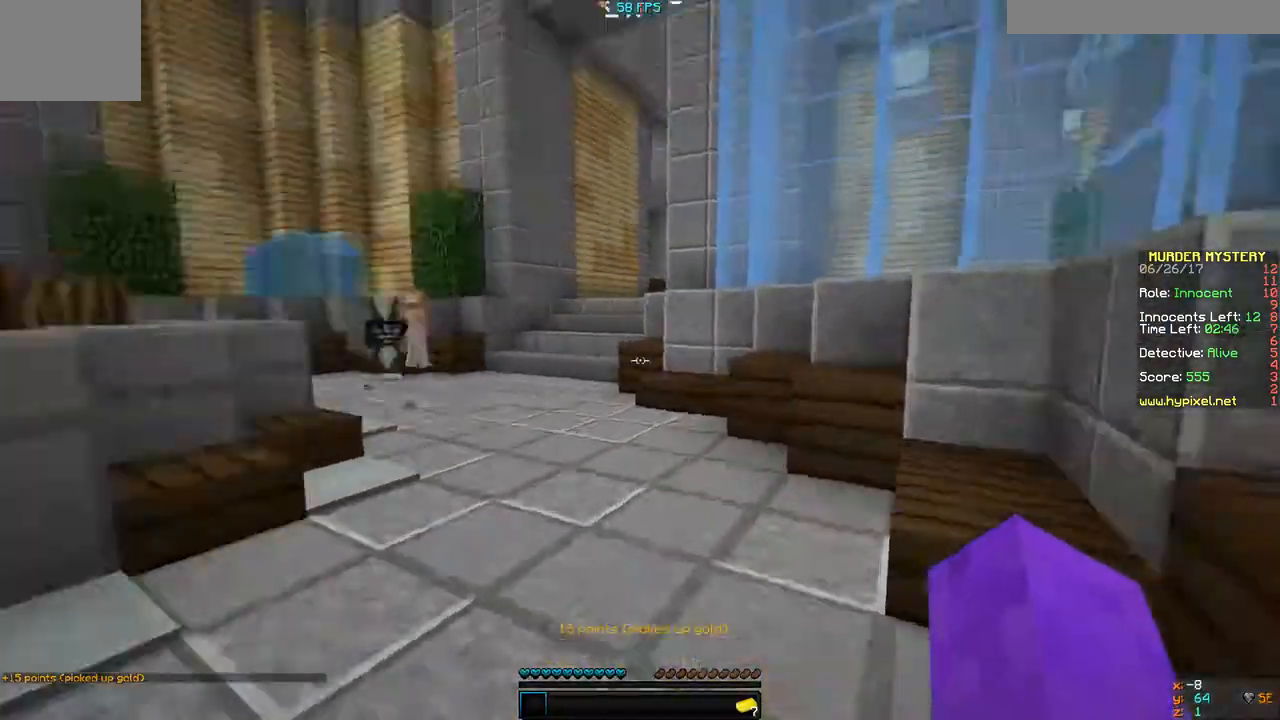
{"keys": ["a", "s"], "events": [[400, "a", "down"]]}
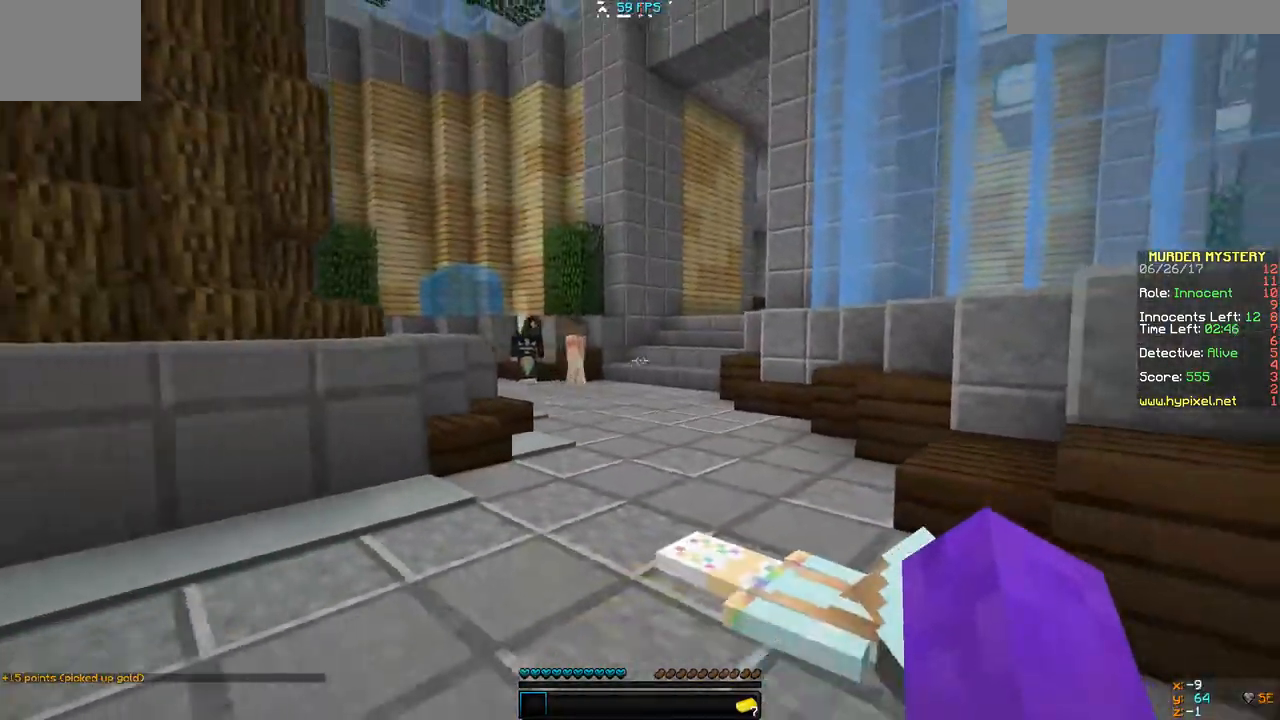
{"keys": ["w"], "events": [[167, "s", "up"], [333, "a", "up"], [400, "w", "down"]]}